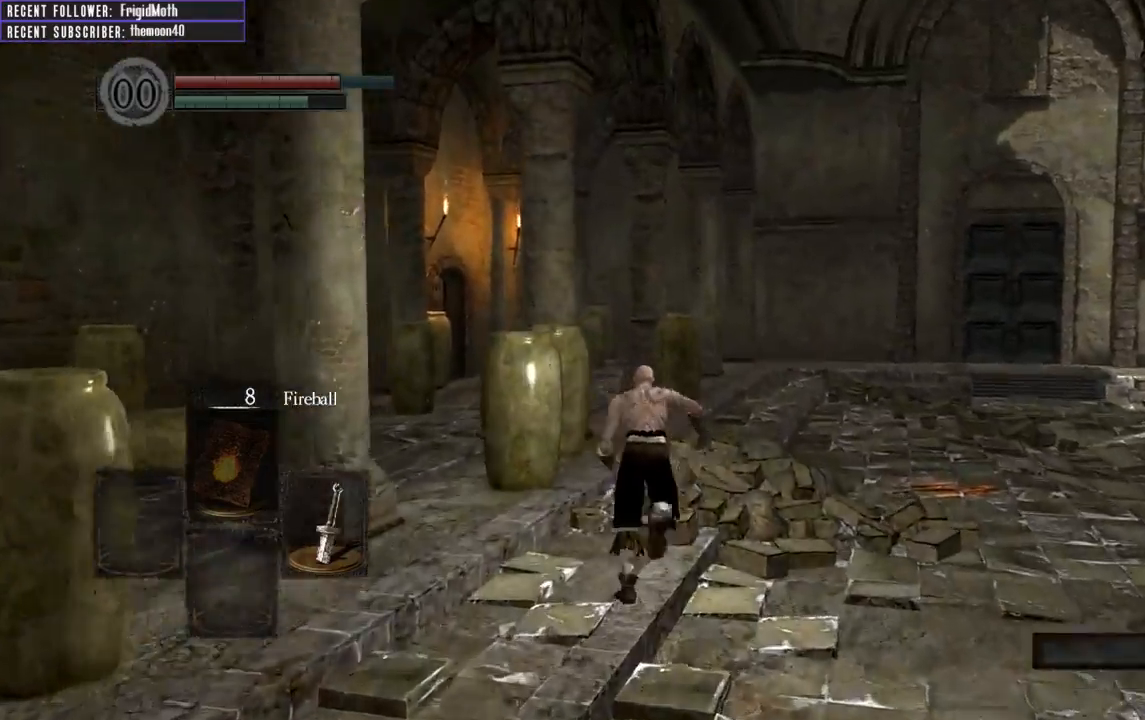
Gameplay with a controller (Xbox layout); each line is a JSON object with the inputs held at the frame after it. "events" lists button and stick changes between this image and that frame as [ms after this image, input, new state], when the widget could be followed in between. Not read: L3.
{"buttons": ["B"], "left_stick": "up", "right_stick": "left", "events": [[117, "right_stick", "center"], [417, "right_stick", "left"]]}
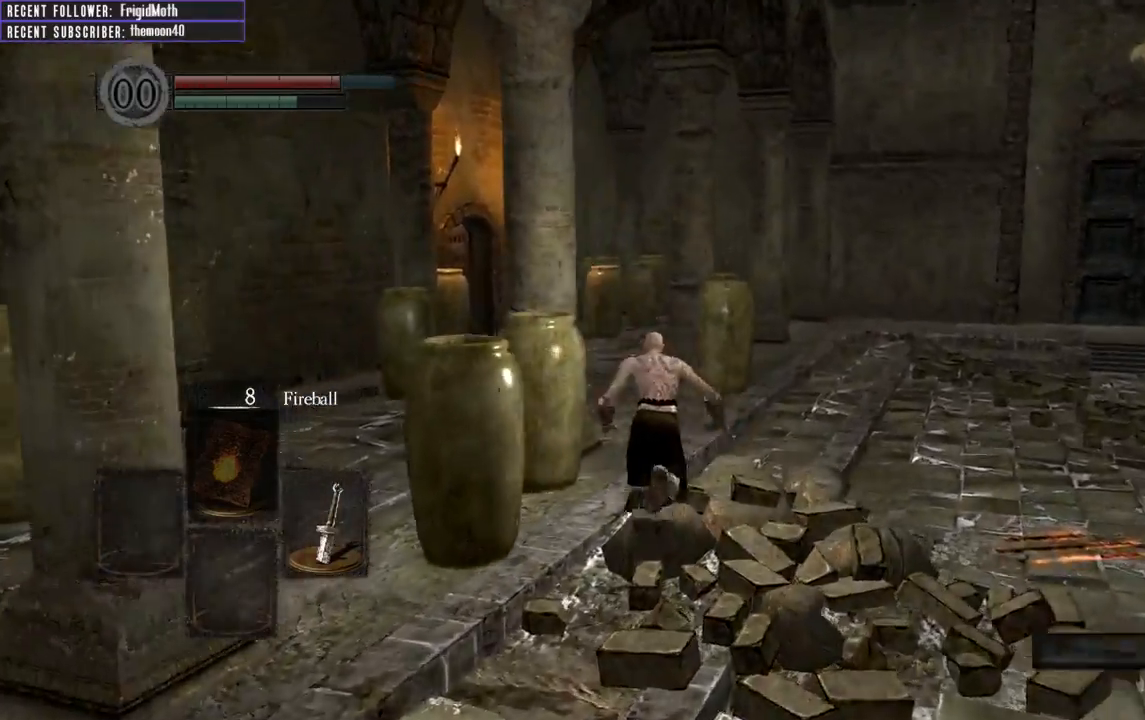
{"buttons": ["B"], "left_stick": "up", "right_stick": "center", "events": [[17, "right_stick", "center"], [283, "right_stick", "left"], [400, "right_stick", "center"]]}
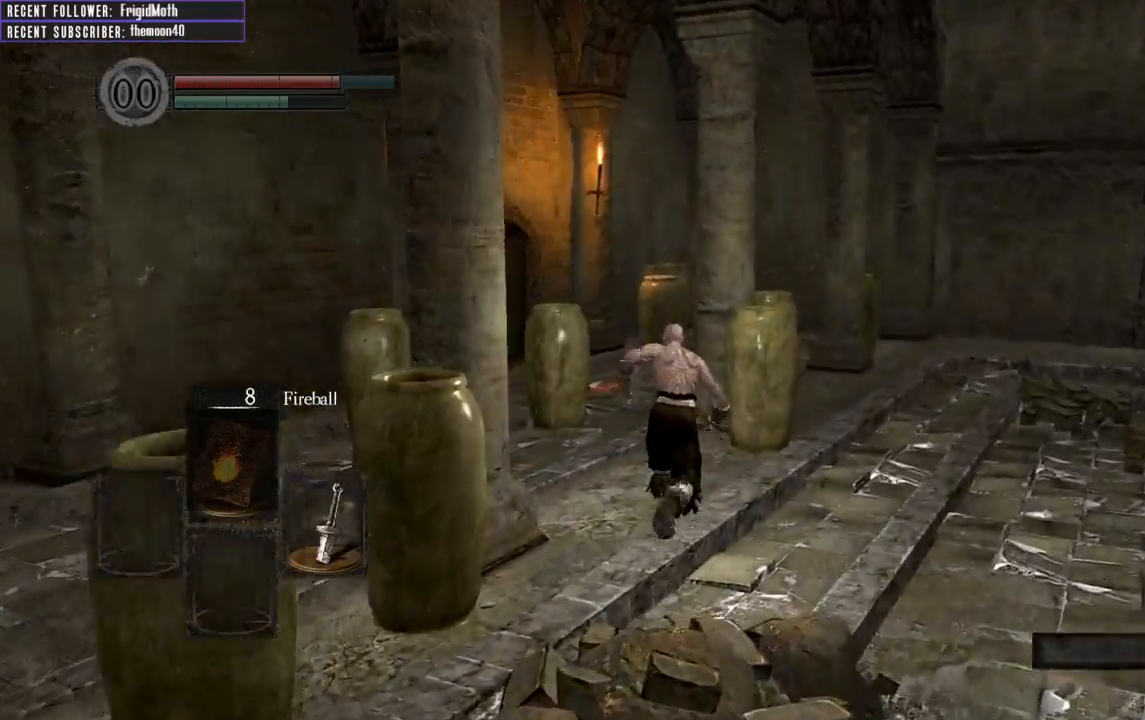
{"buttons": ["B"], "left_stick": "up", "right_stick": "left", "events": [[67, "right_stick", "left"], [150, "right_stick", "center"], [383, "right_stick", "left"]]}
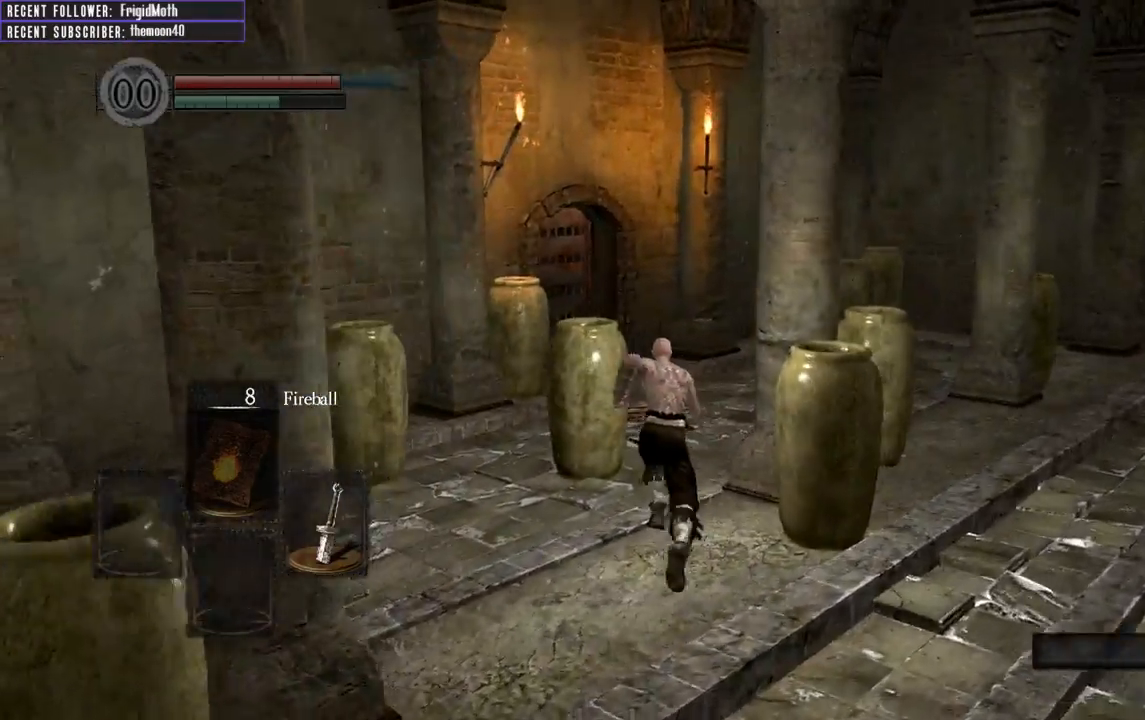
{"buttons": ["B"], "left_stick": "up", "right_stick": "center", "events": [[17, "right_stick", "center"]]}
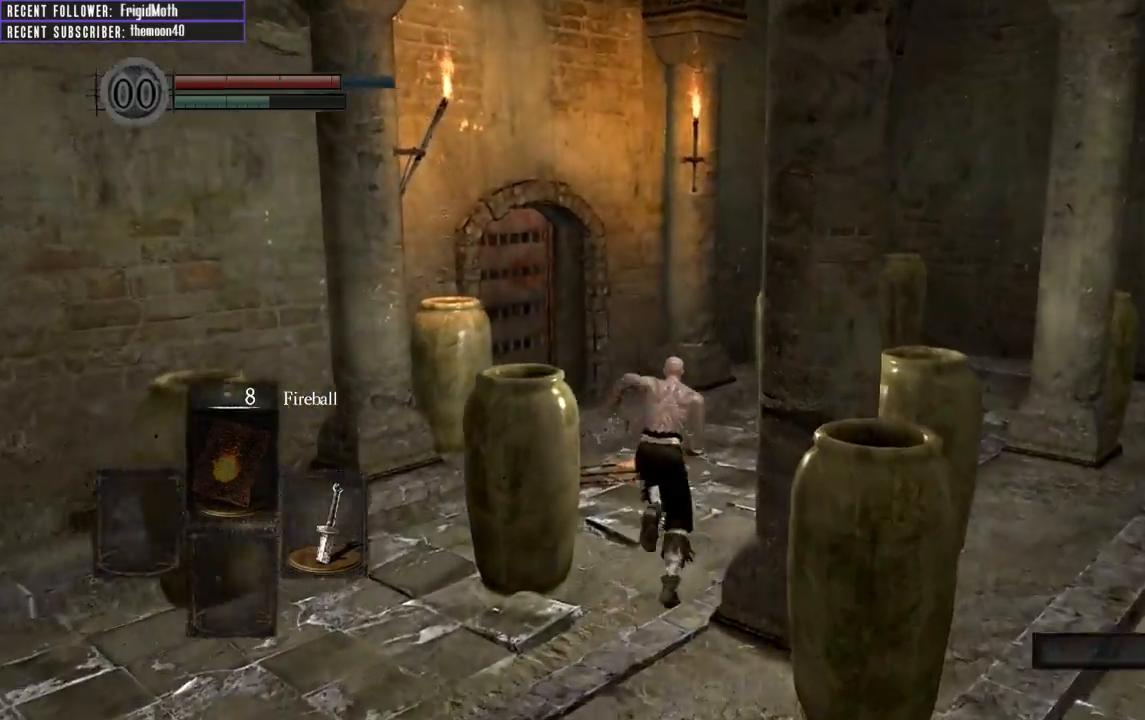
{"buttons": ["B"], "left_stick": "up", "right_stick": "left", "events": [[33, "right_stick", "left"], [217, "right_stick", "center"], [350, "right_stick", "left"]]}
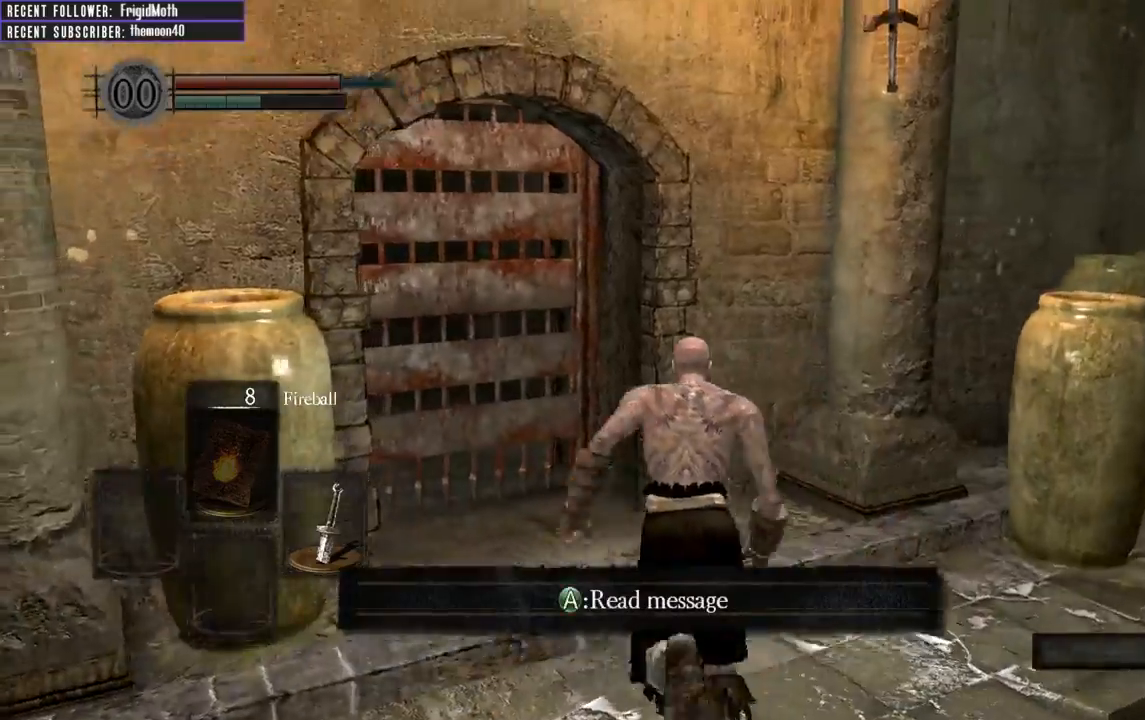
{"buttons": ["B"], "left_stick": "up", "right_stick": "center", "events": [[183, "right_stick", "center"]]}
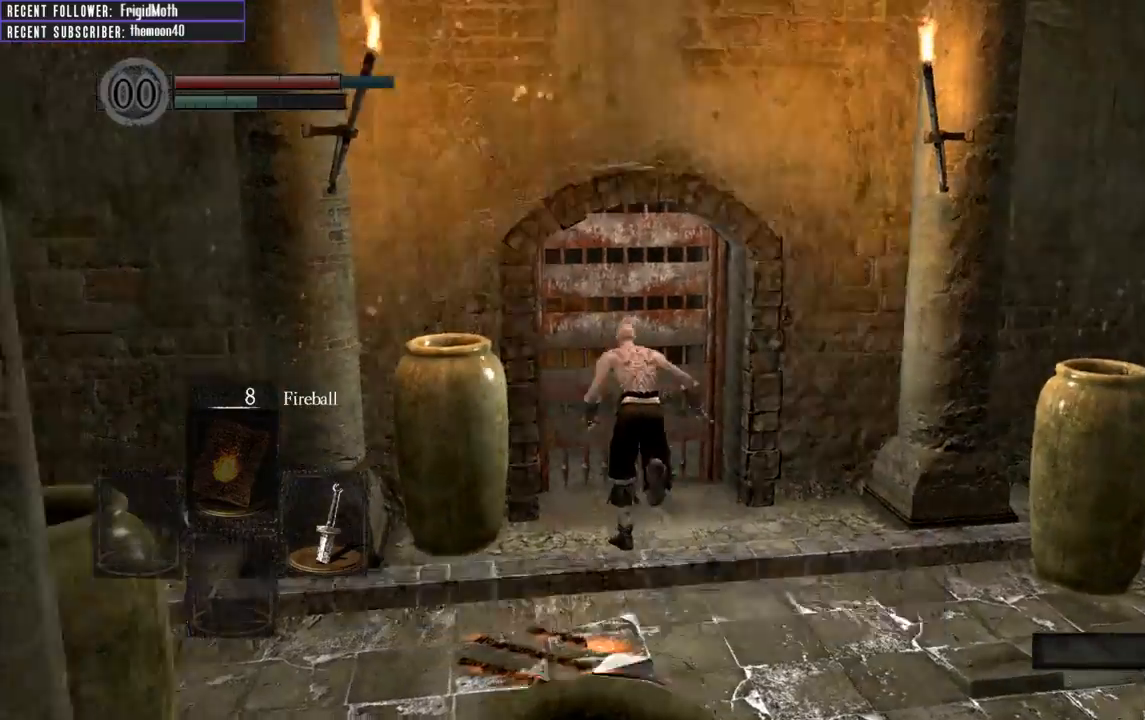
{"buttons": [], "left_stick": "up", "right_stick": "center", "events": [[383, "B", "up"]]}
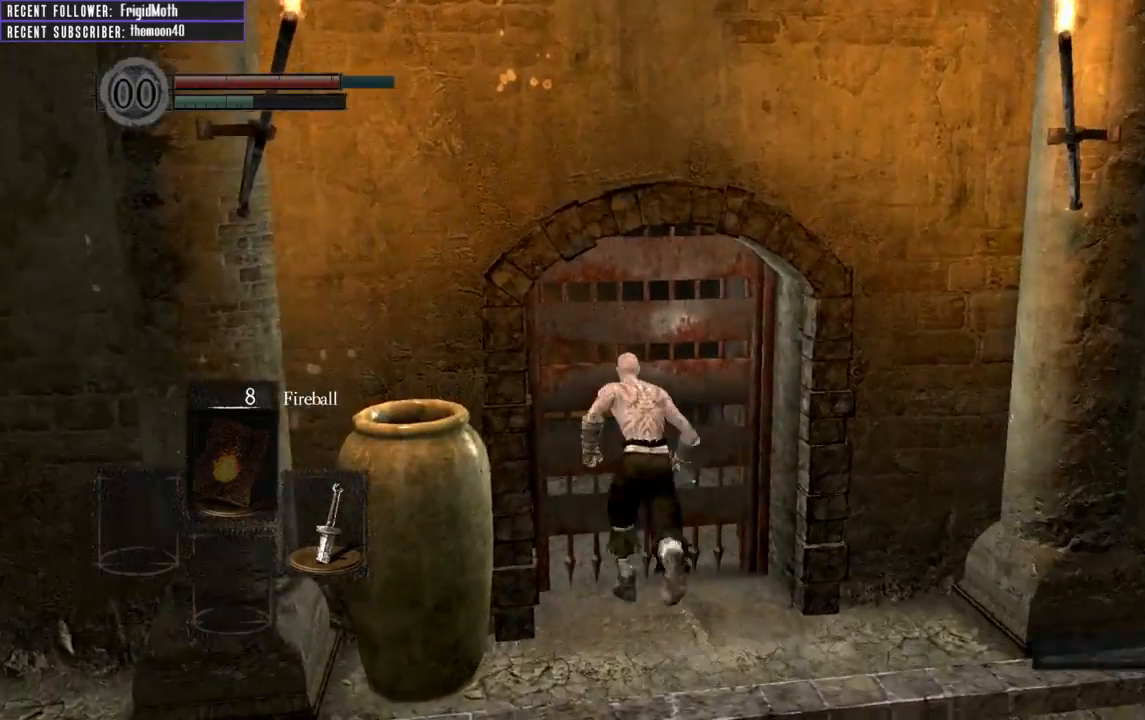
{"buttons": [], "left_stick": "center", "right_stick": "right", "events": [[267, "left_stick", "center"], [400, "right_stick", "right"]]}
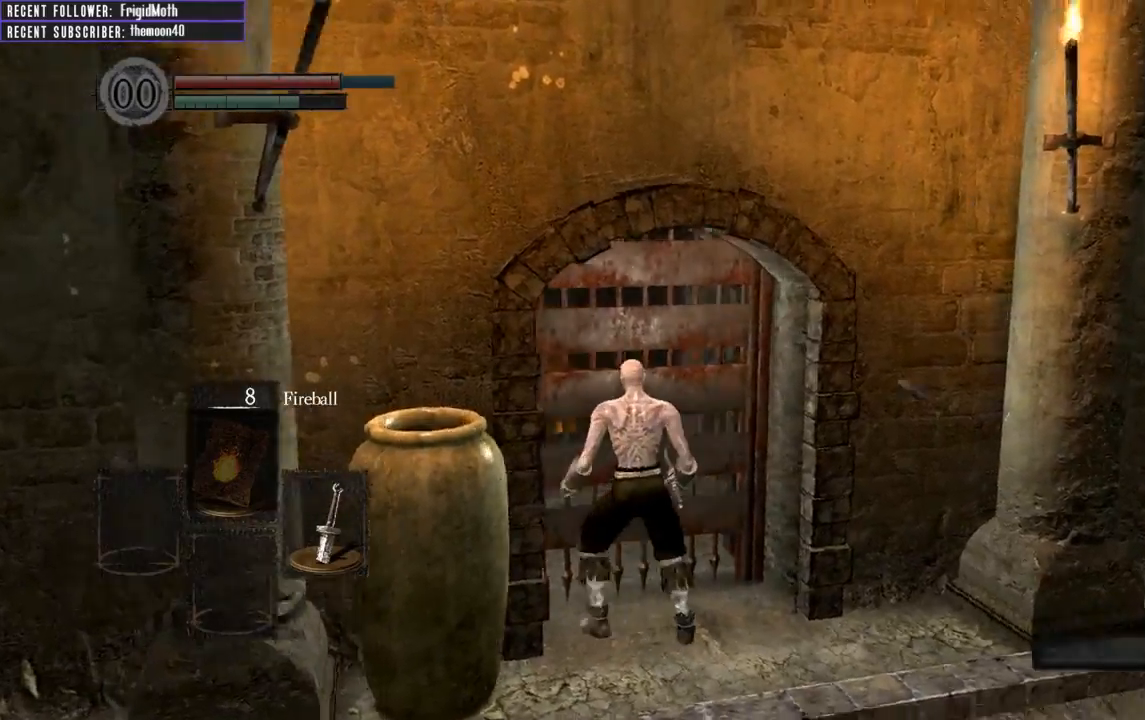
{"buttons": ["B"], "left_stick": "down-right", "right_stick": "right", "events": [[67, "left_stick", "down-right"], [483, "B", "down"]]}
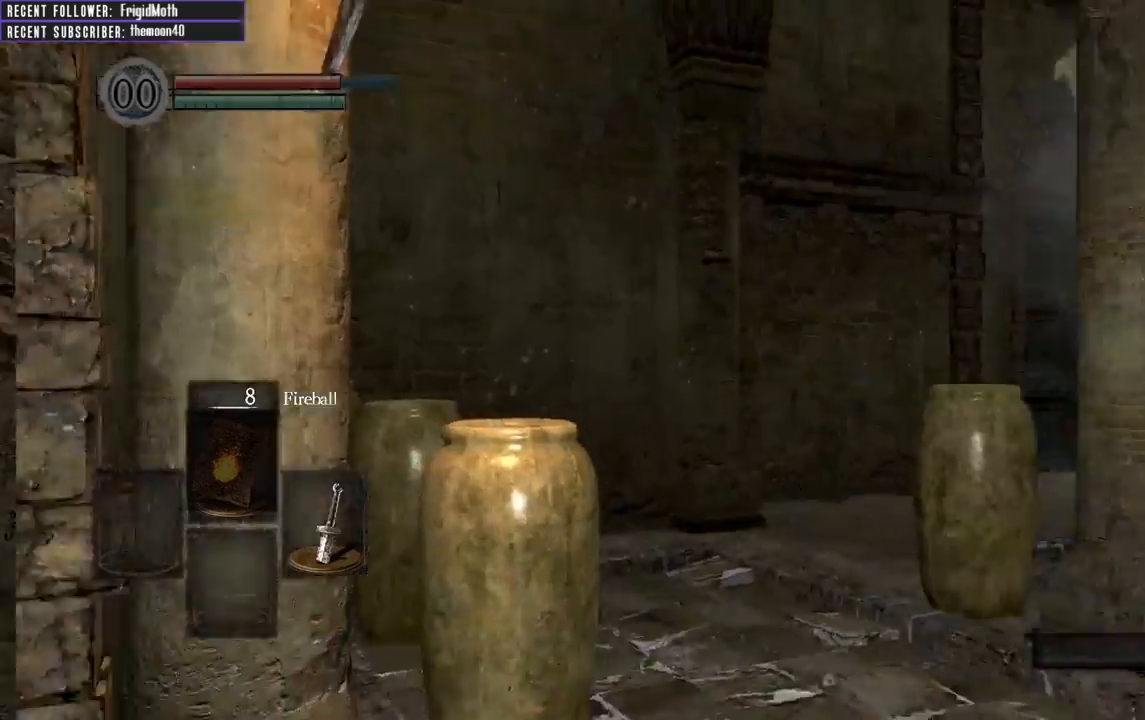
{"buttons": ["B"], "left_stick": "up", "right_stick": "center", "events": [[33, "left_stick", "right"], [167, "left_stick", "up-right"], [250, "right_stick", "center"], [433, "left_stick", "up"]]}
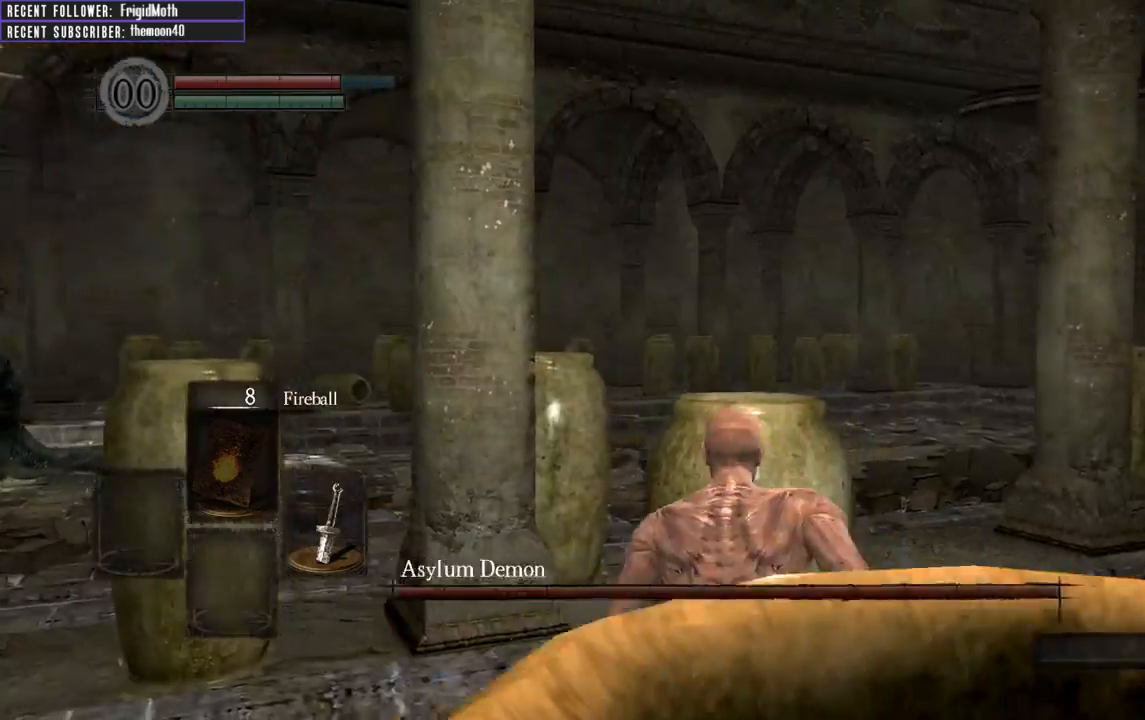
{"buttons": ["B"], "left_stick": "right", "right_stick": "center", "events": [[133, "right_stick", "left"], [300, "left_stick", "right"], [350, "B", "up"], [400, "right_stick", "center"], [500, "B", "down"]]}
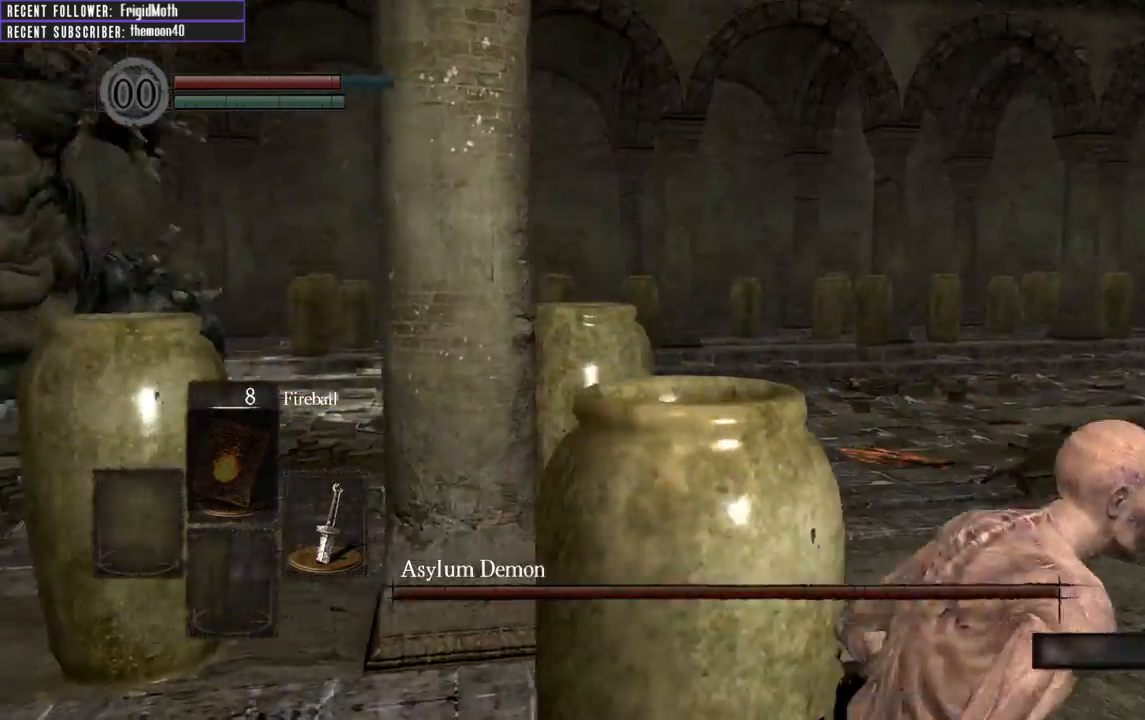
{"buttons": ["B"], "left_stick": "up-right", "right_stick": "center", "events": [[83, "B", "up"], [233, "right_stick", "left"], [267, "left_stick", "up-right"], [433, "right_stick", "center"], [450, "B", "down"]]}
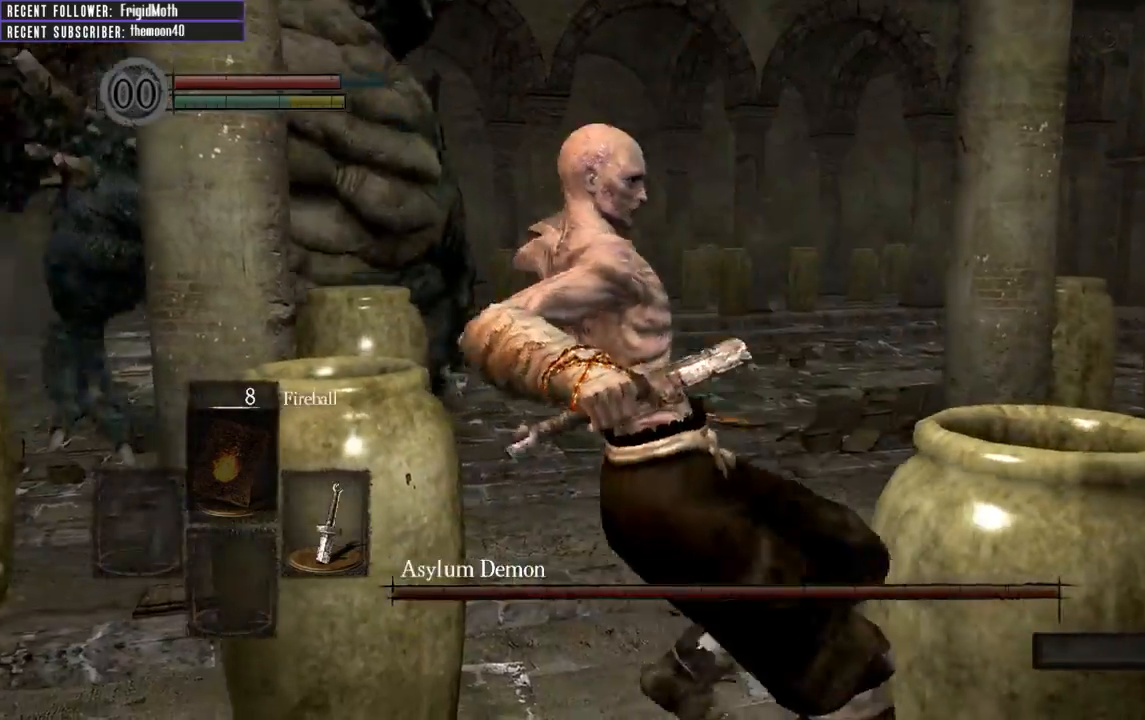
{"buttons": [], "left_stick": "up-right", "right_stick": "center", "events": [[50, "B", "up"], [133, "B", "down"], [200, "B", "up"]]}
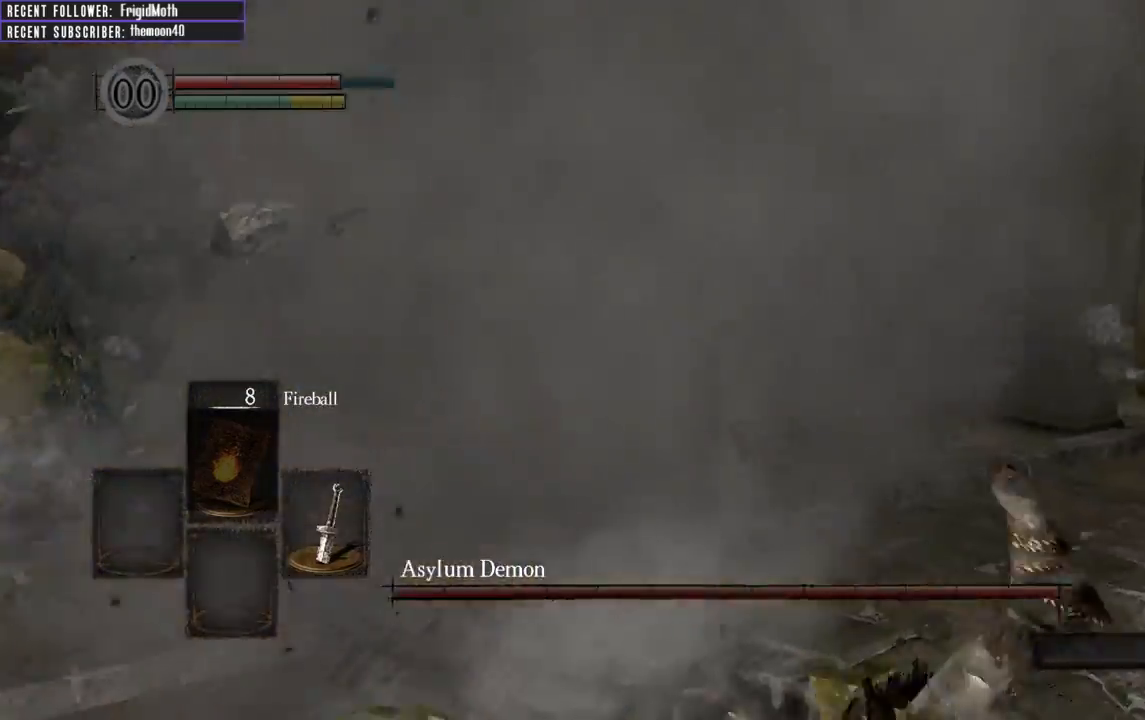
{"buttons": [], "left_stick": "up-right", "right_stick": "left", "events": [[50, "B", "down"], [150, "B", "up"], [467, "right_stick", "left"]]}
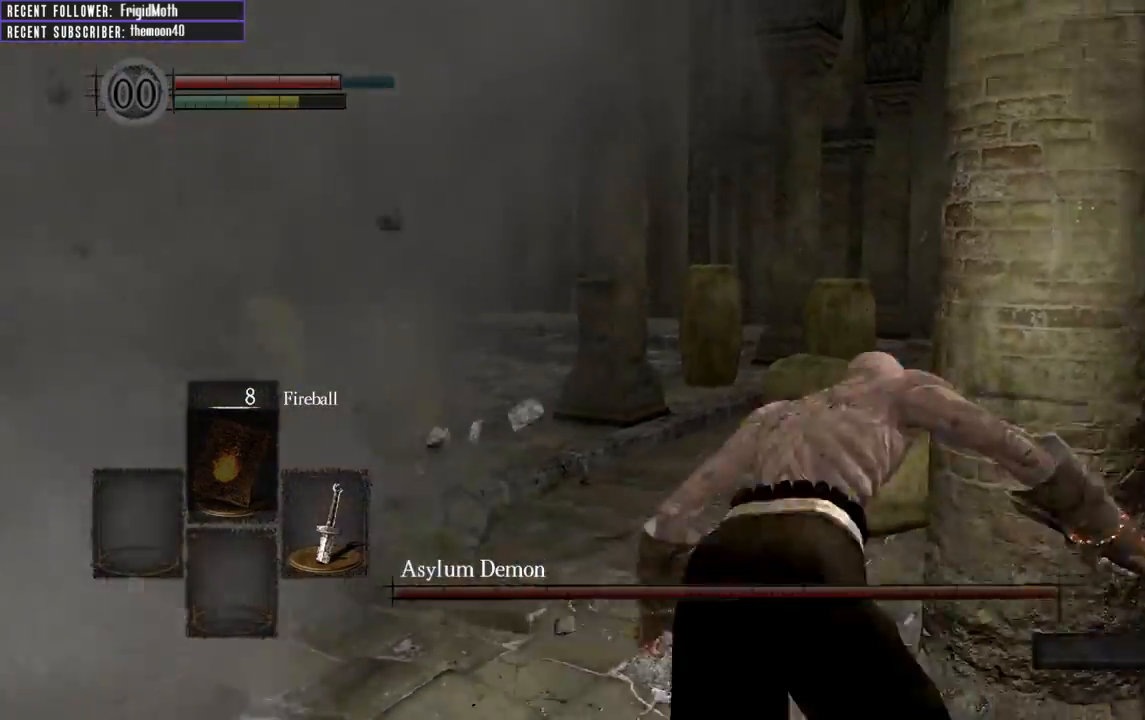
{"buttons": ["B"], "left_stick": "up", "right_stick": "left", "events": [[17, "B", "down"], [150, "left_stick", "up"]]}
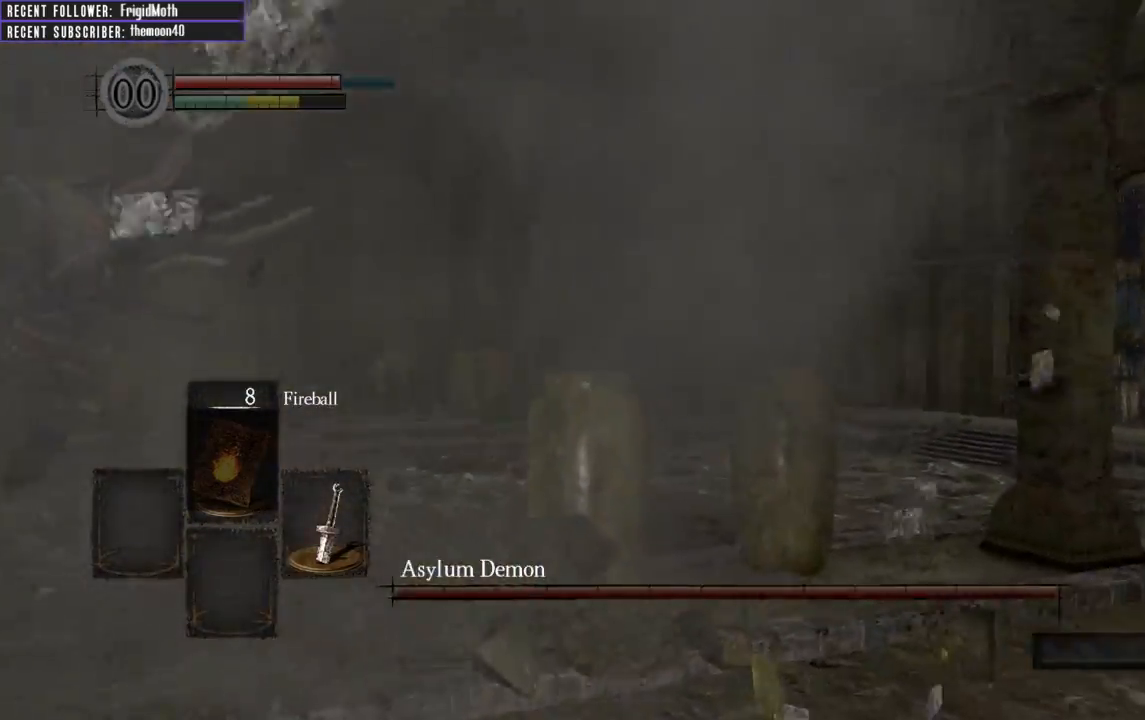
{"buttons": ["B"], "left_stick": "right", "right_stick": "left", "events": [[333, "left_stick", "up-right"], [450, "left_stick", "right"]]}
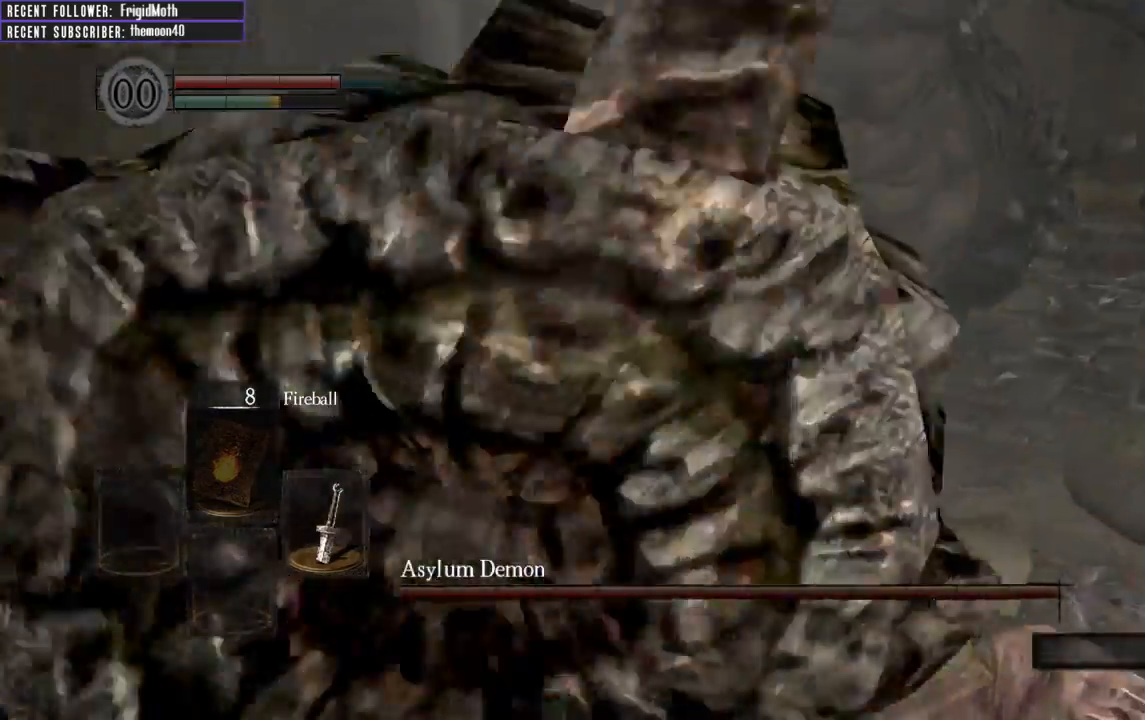
{"buttons": [], "left_stick": "right", "right_stick": "left", "events": [[67, "left_stick", "down-right"], [350, "B", "up"], [500, "left_stick", "right"]]}
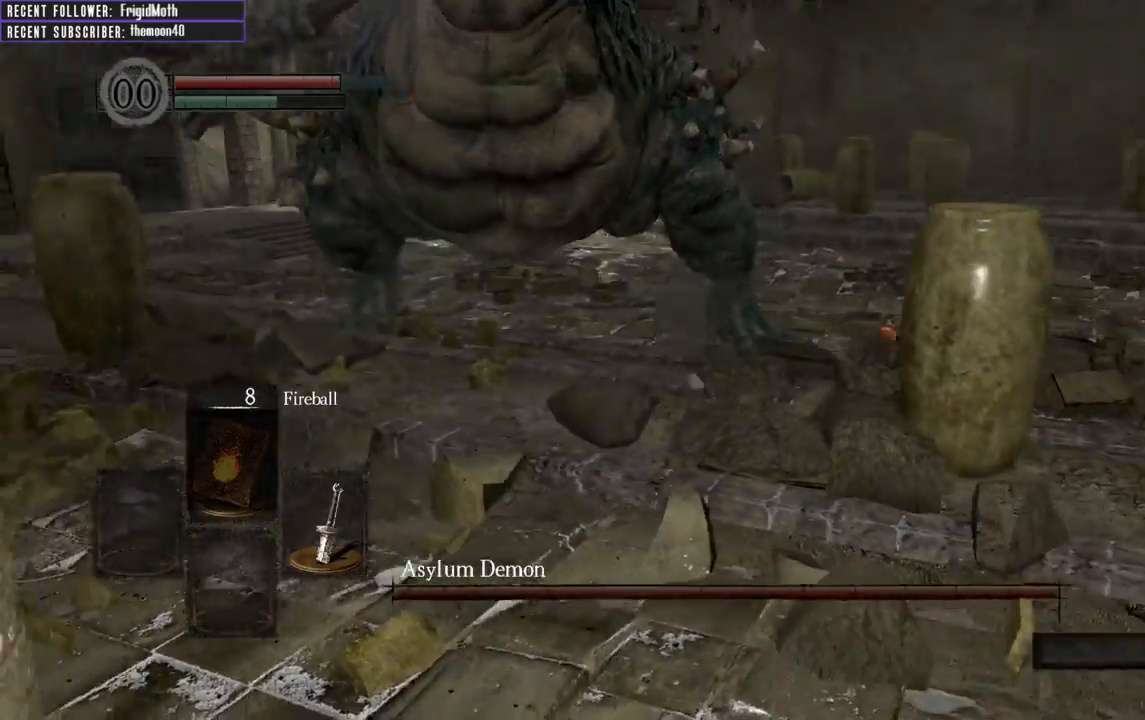
{"buttons": [], "left_stick": "up", "right_stick": "center", "events": [[17, "left_stick", "up-right"], [33, "right_stick", "center"], [100, "right_stick", "right"], [383, "left_stick", "up"], [400, "right_stick", "up"], [467, "right_stick", "center"]]}
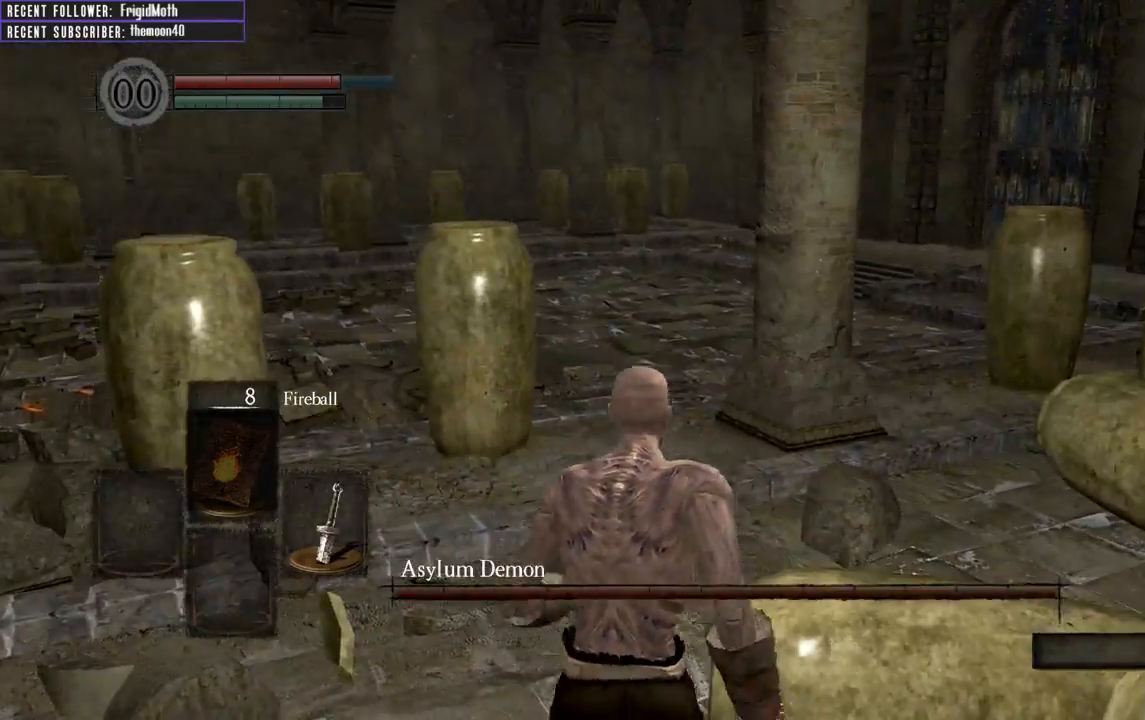
{"buttons": [], "left_stick": "up", "right_stick": "center", "events": [[83, "B", "down"], [167, "B", "up"]]}
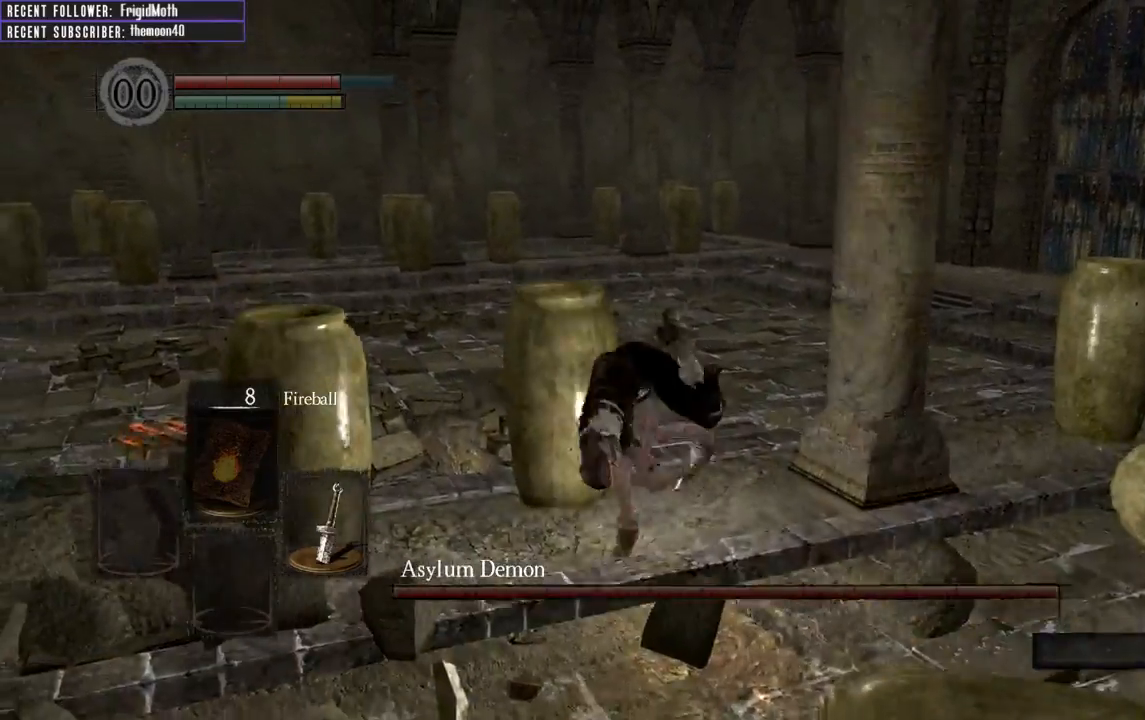
{"buttons": ["B"], "left_stick": "up-right", "right_stick": "center", "events": [[83, "B", "down"], [167, "B", "up"], [267, "B", "down"], [333, "left_stick", "up-right"], [367, "B", "up"], [467, "B", "down"]]}
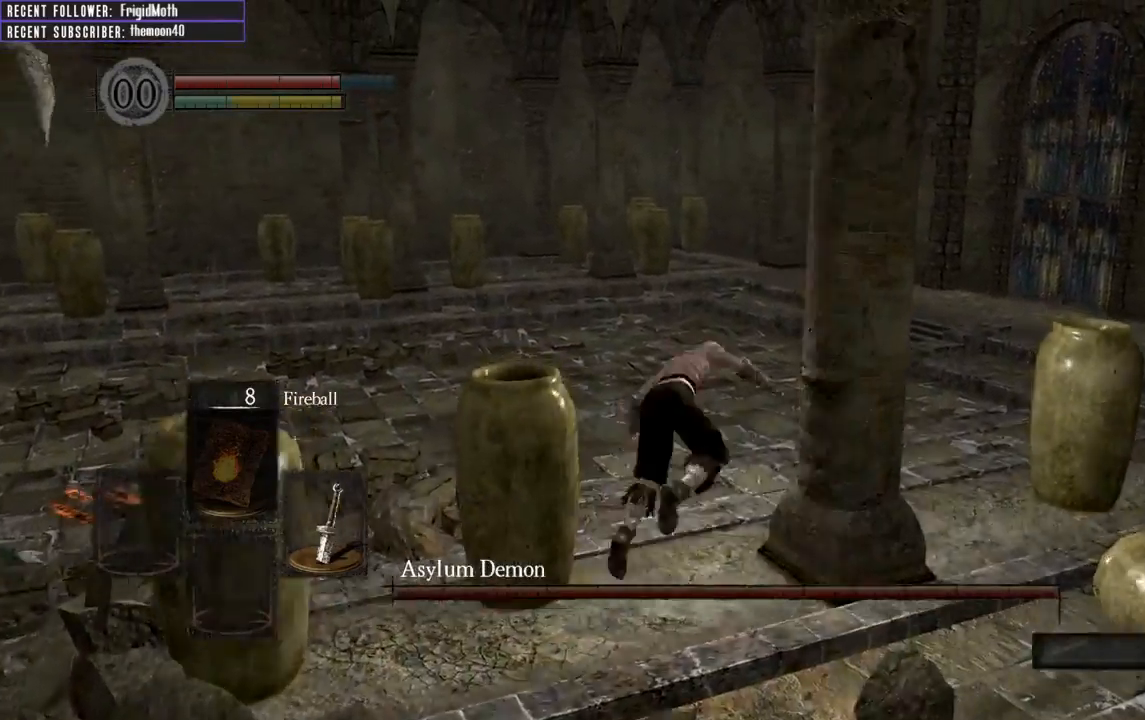
{"buttons": [], "left_stick": "up-right", "right_stick": "center", "events": [[50, "B", "up"], [183, "B", "down"], [267, "B", "up"], [367, "B", "down"], [450, "B", "up"]]}
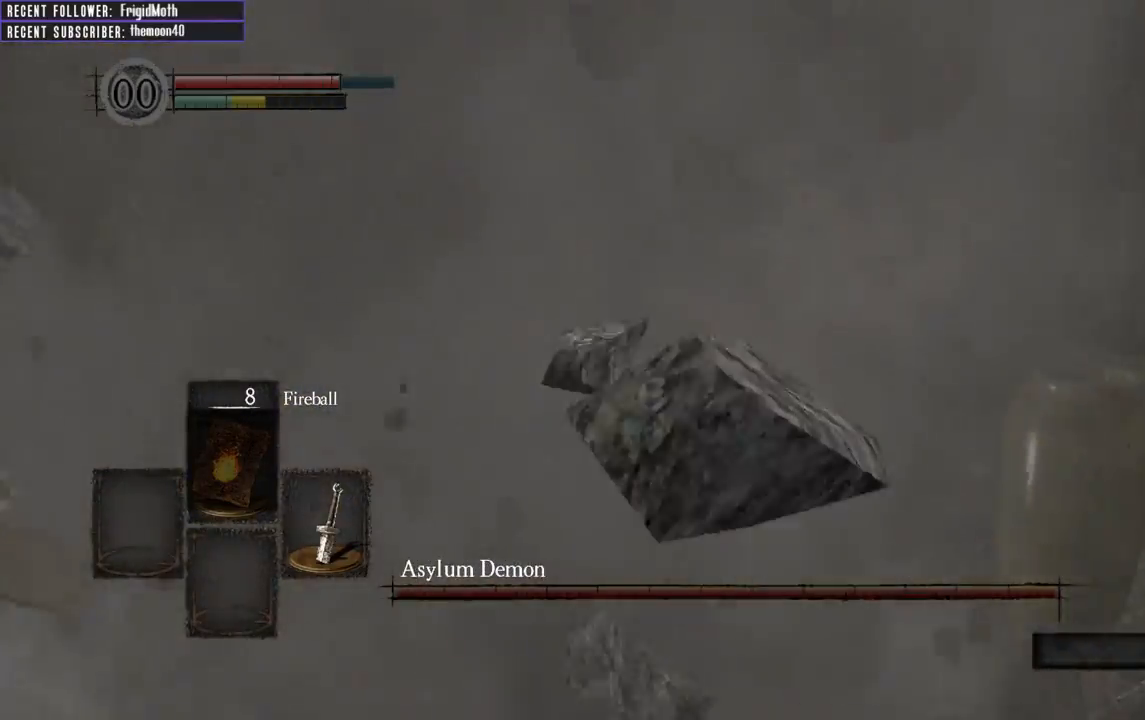
{"buttons": [], "left_stick": "up-right", "right_stick": "left", "events": [[33, "B", "down"], [117, "B", "up"], [283, "right_stick", "left"]]}
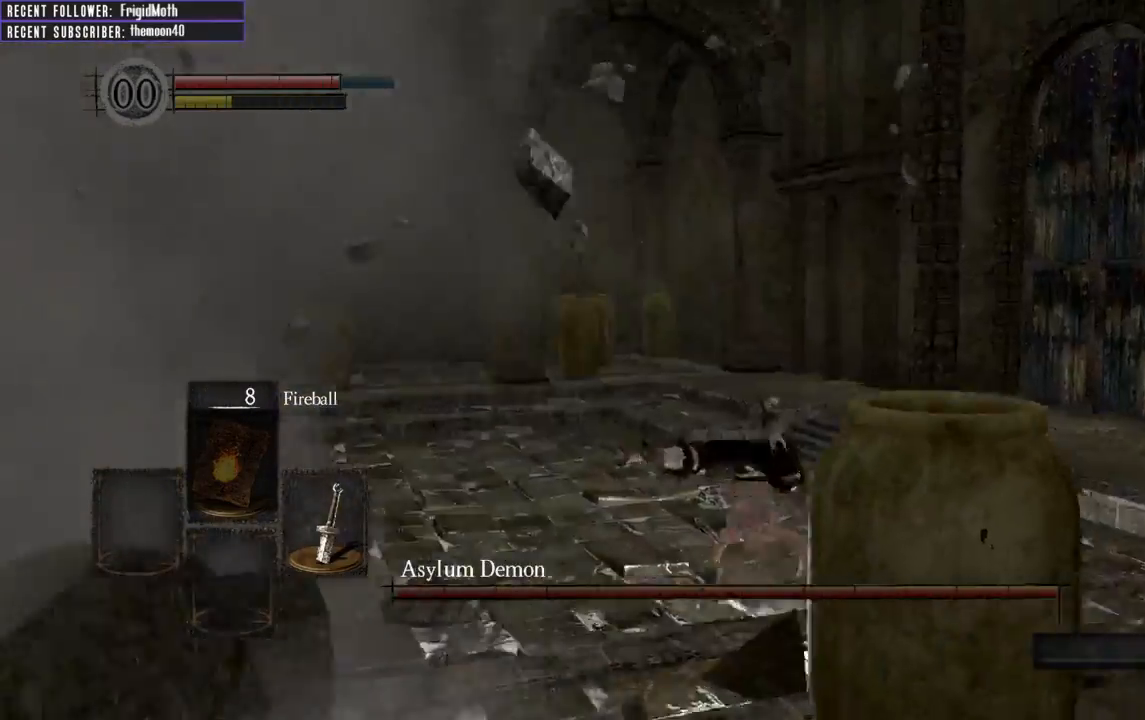
{"buttons": ["B"], "left_stick": "down-right", "right_stick": "left", "events": [[217, "B", "down"], [217, "left_stick", "right"], [417, "left_stick", "down-right"]]}
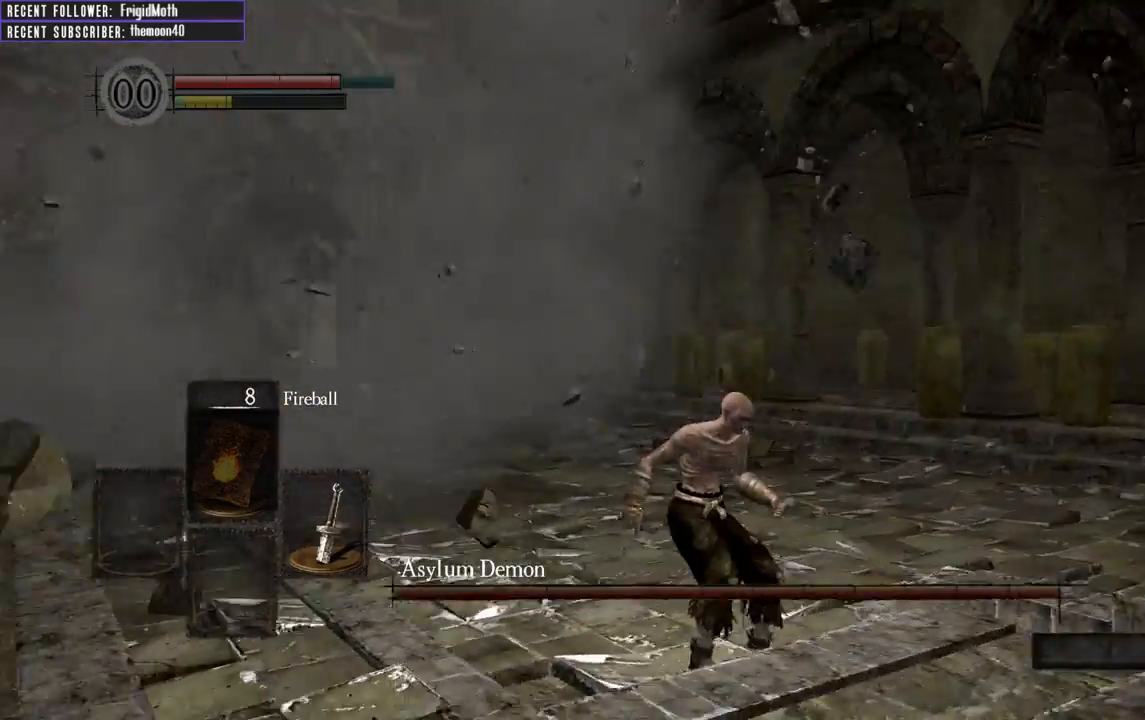
{"buttons": ["B"], "left_stick": "down-right", "right_stick": "center", "events": [[317, "right_stick", "center"]]}
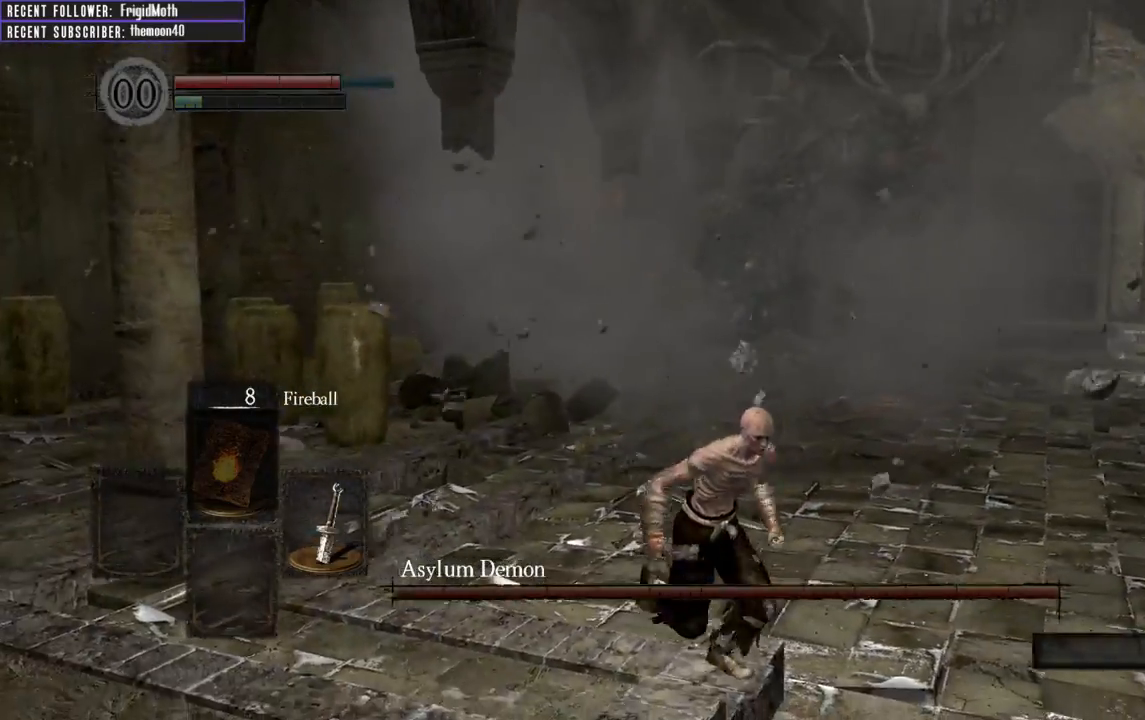
{"buttons": [], "left_stick": "down-right", "right_stick": "center", "events": [[83, "right_stick", "left"], [233, "B", "up"], [233, "right_stick", "center"]]}
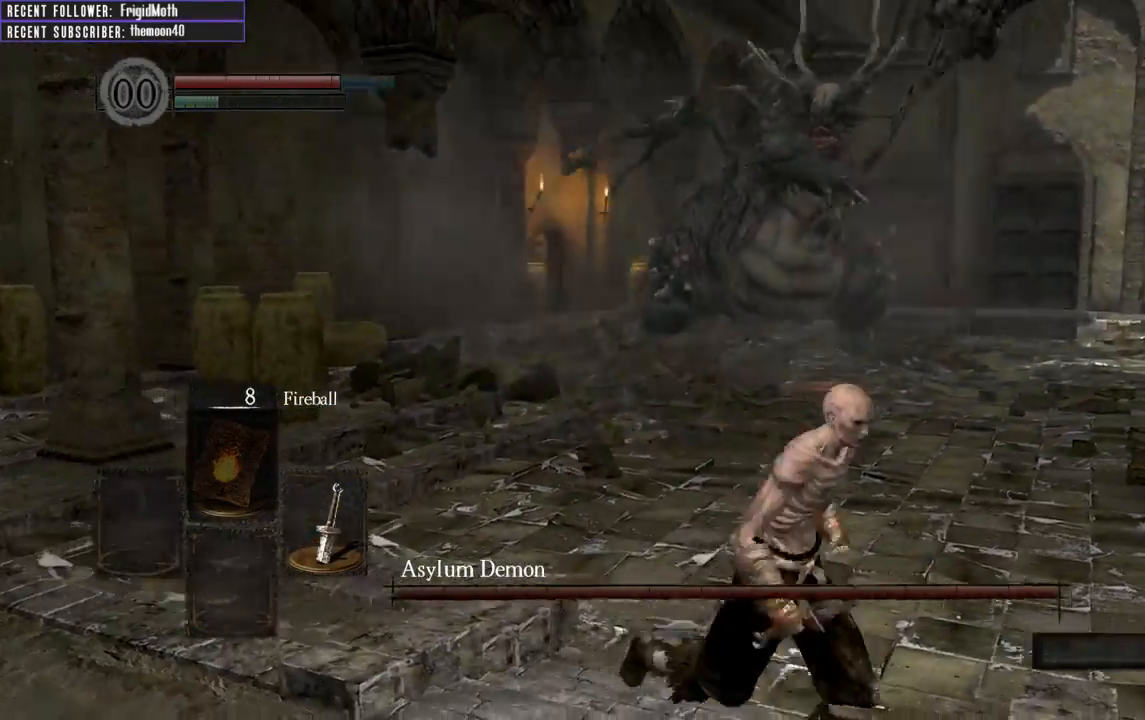
{"buttons": [], "left_stick": "center", "right_stick": "center", "events": [[83, "right_stick", "left"], [233, "left_stick", "right"], [233, "right_stick", "center"], [383, "left_stick", "center"]]}
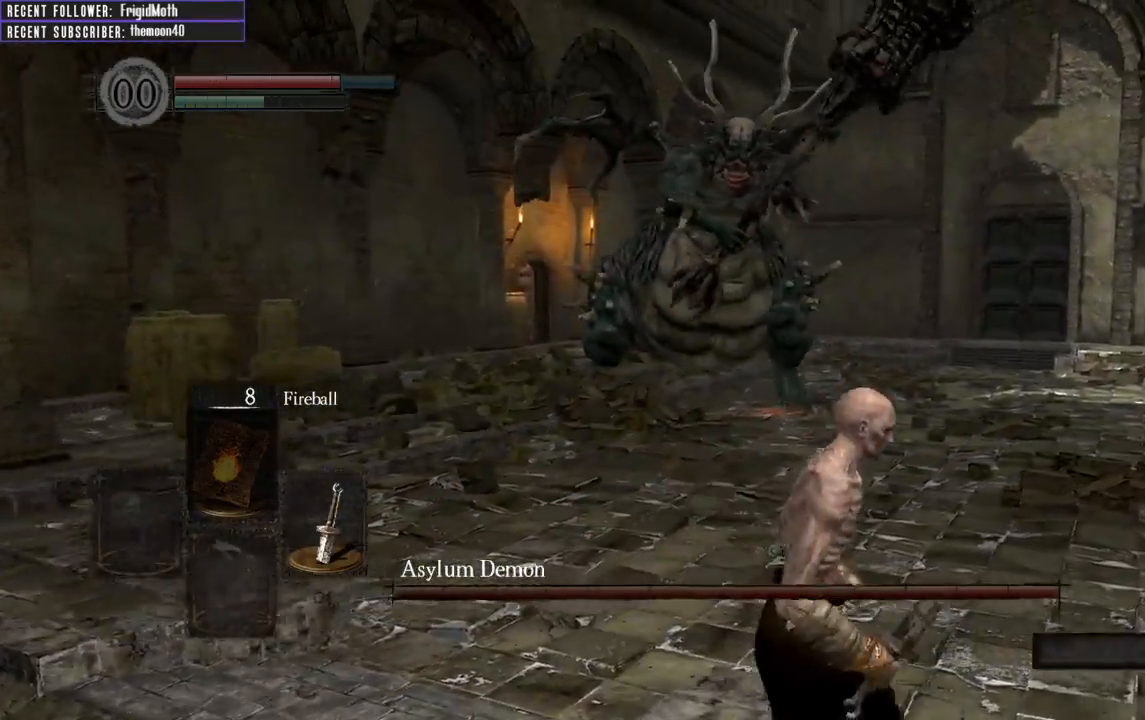
{"buttons": [], "left_stick": "center", "right_stick": "right", "events": [[350, "right_stick", "right"]]}
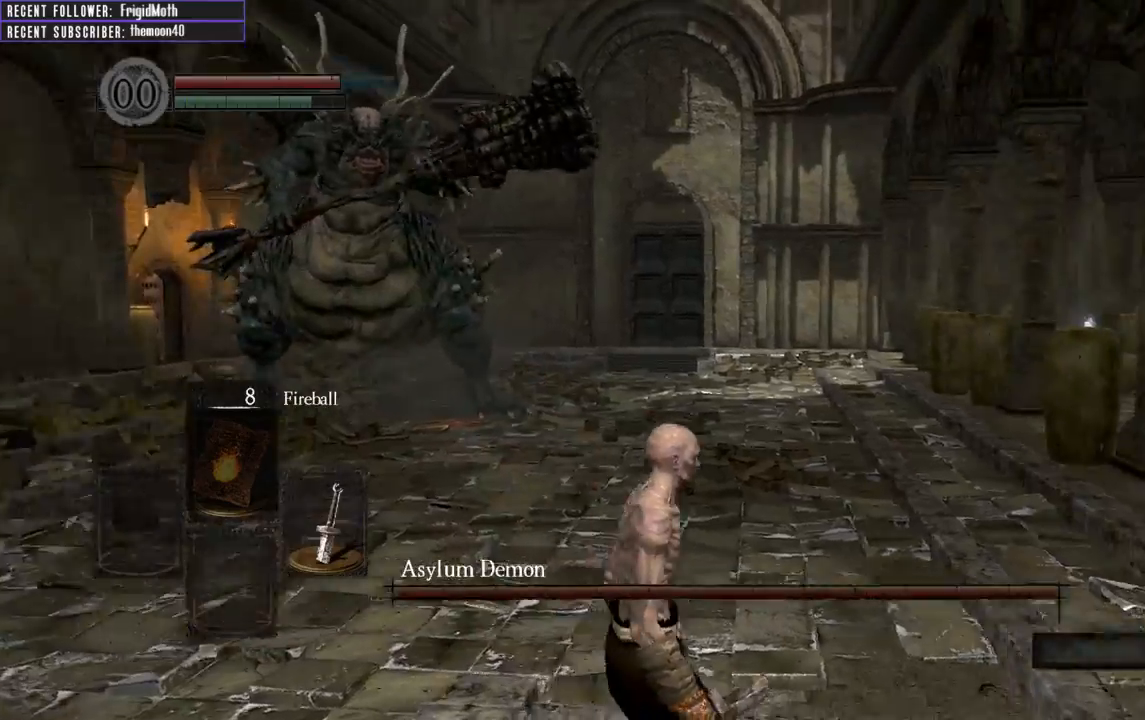
{"buttons": [], "left_stick": "up-right", "right_stick": "center", "events": [[17, "left_stick", "down"], [83, "left_stick", "down-right"], [150, "right_stick", "center"], [267, "left_stick", "right"], [367, "left_stick", "up-right"]]}
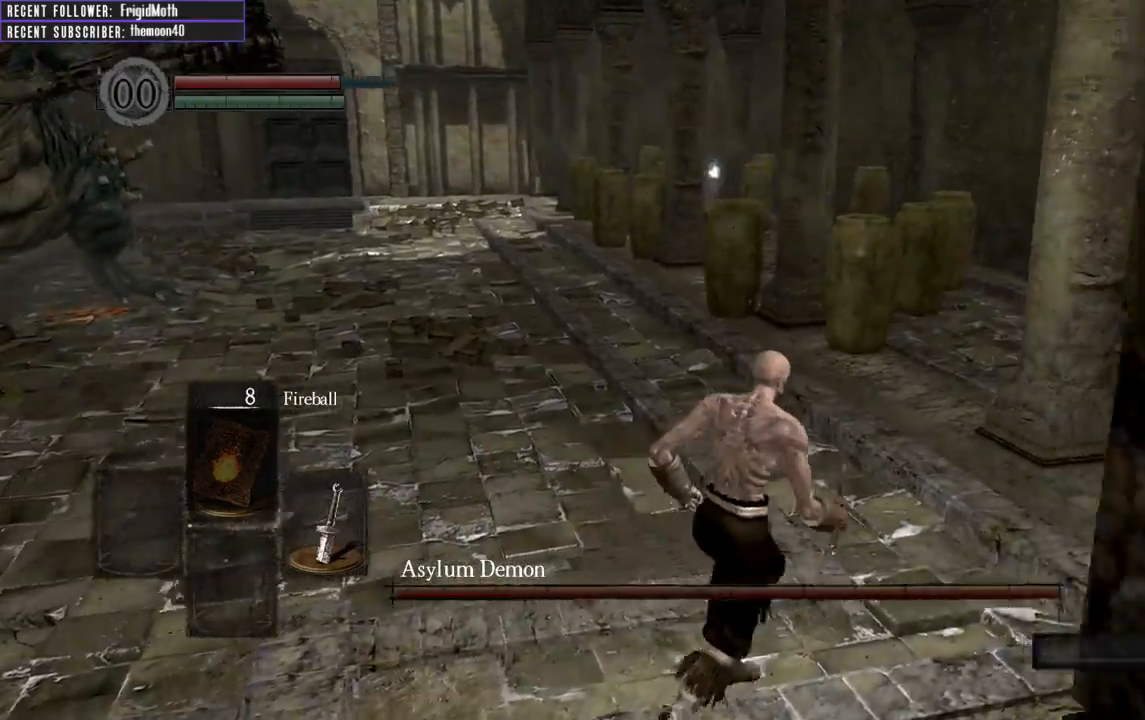
{"buttons": ["B"], "left_stick": "up", "right_stick": "down-right", "events": [[117, "B", "down"], [417, "left_stick", "up"], [467, "right_stick", "down-right"]]}
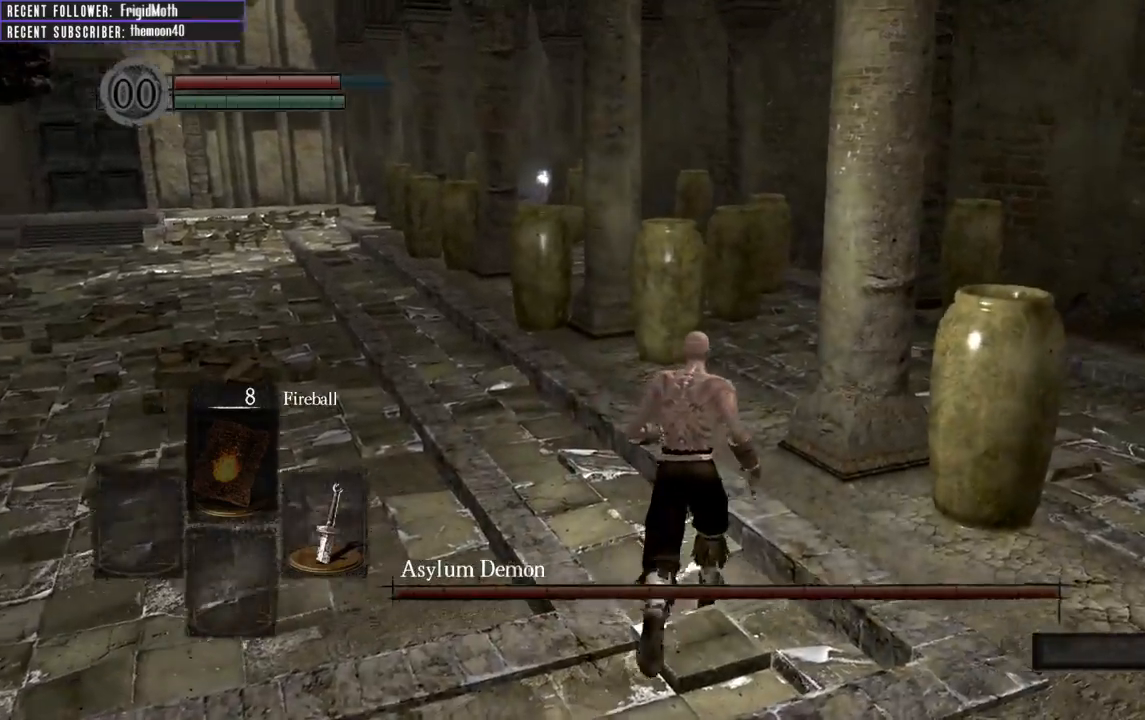
{"buttons": ["B"], "left_stick": "up", "right_stick": "center", "events": [[117, "right_stick", "center"], [217, "right_stick", "right"], [383, "right_stick", "center"]]}